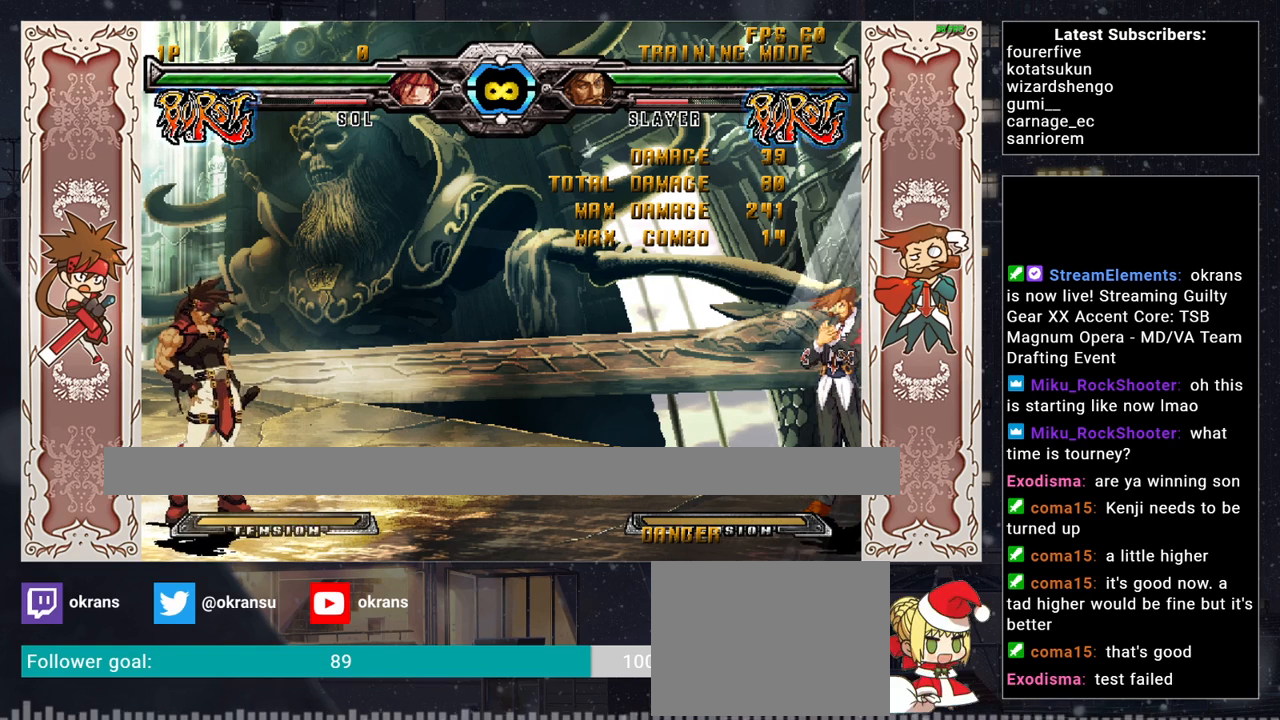
Gameplay with a controller (arcade stick); each line is a JSON object with the inputs held at the frame after it (dt_ms = milliseconds from this image to that frame). "events" lists button and stick changes between this image and that frame as [ms after this image, input, new state], when the widget could be followed in between. Not read: L3 R3.
{"dt_ms": 500, "buttons": [], "left_stick": "right", "events": [[500, "left_stick", "right"]]}
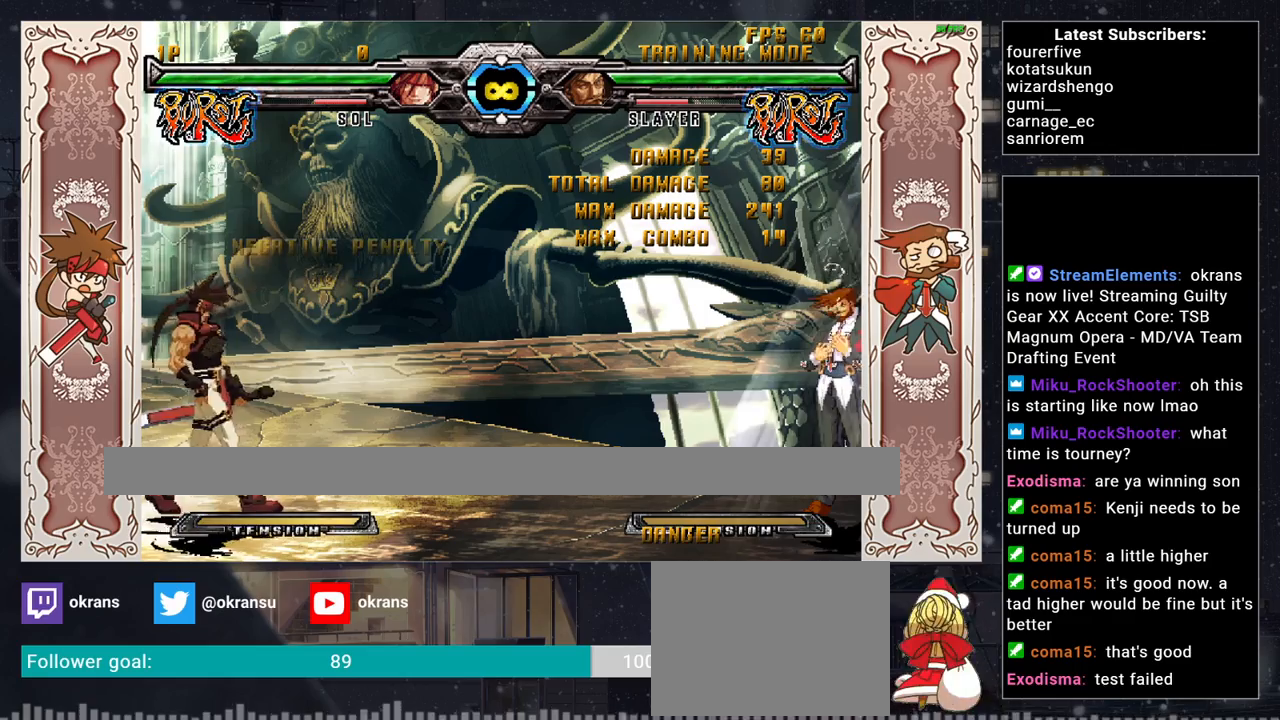
{"dt_ms": 500, "buttons": [], "left_stick": "center", "events": [[133, "left_stick", "up-right"], [400, "left_stick", "center"]]}
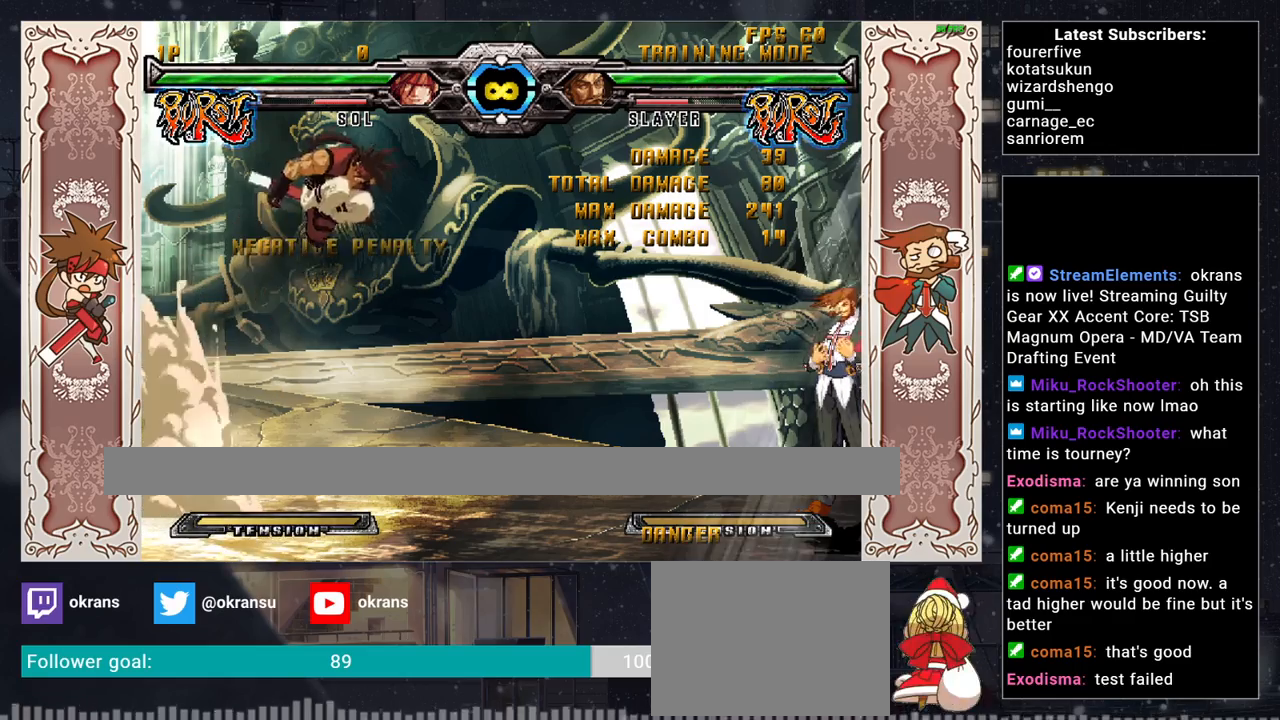
{"dt_ms": 500, "buttons": ["TRIANGLE"], "left_stick": "center", "events": [[83, "left_stick", "right"], [150, "left_stick", "center"], [217, "left_stick", "right"], [450, "left_stick", "center"], [483, "TRIANGLE", "down"]]}
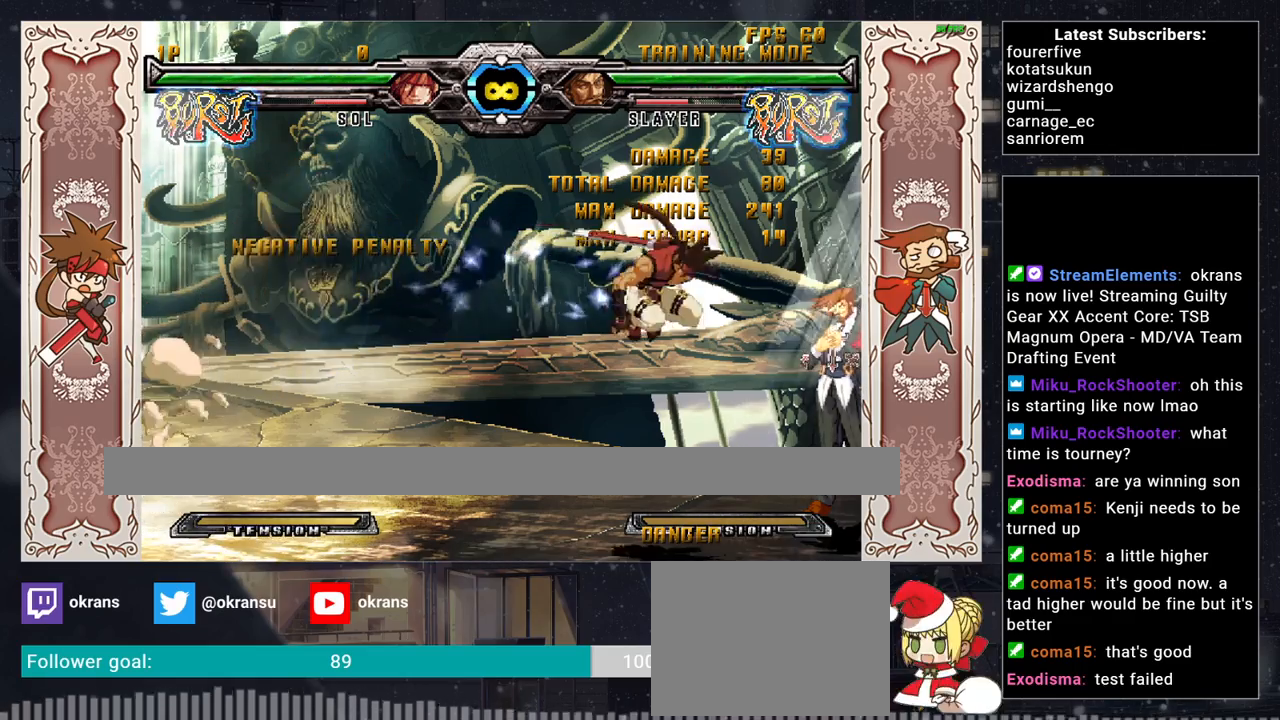
{"dt_ms": 500, "buttons": [], "left_stick": "center", "events": [[133, "TRIANGLE", "up"], [217, "R1", "down"], [417, "R1", "up"]]}
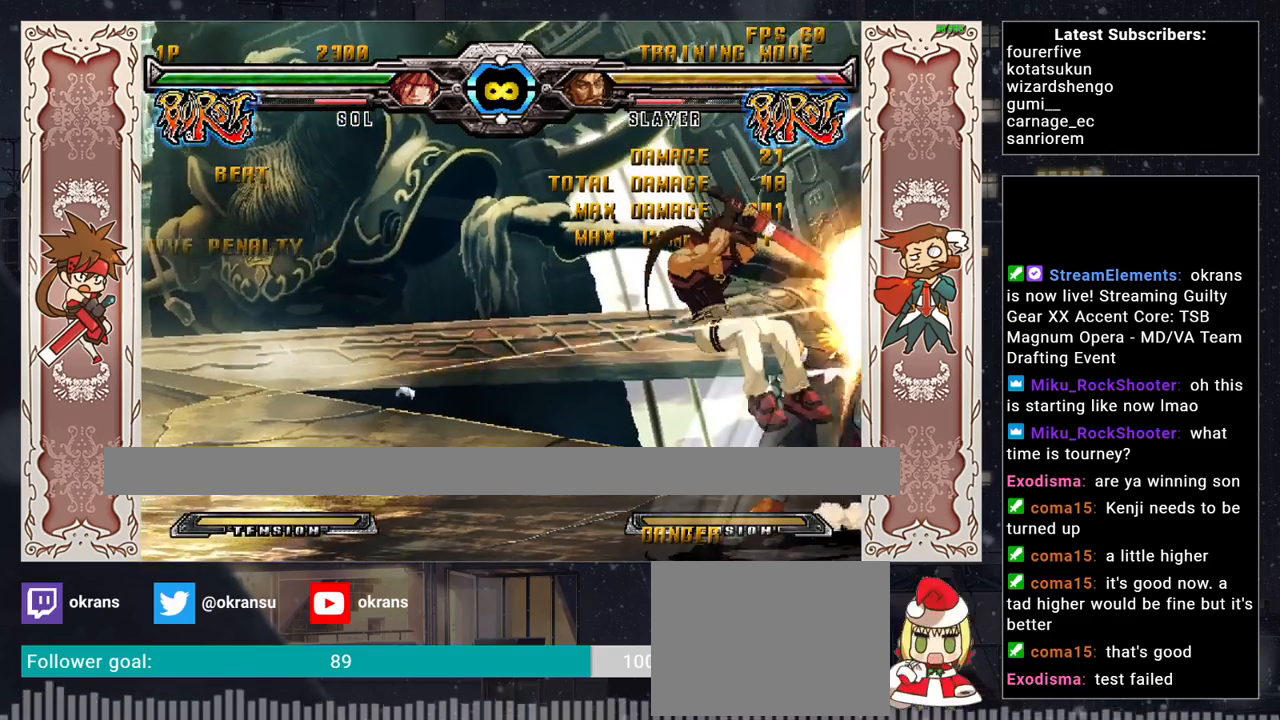
{"dt_ms": 1000, "buttons": [], "left_stick": "center", "events": [[600, "left_stick", "right"], [750, "left_stick", "up-right"], [867, "R1", "down"], [917, "left_stick", "center"], [983, "R1", "up"]]}
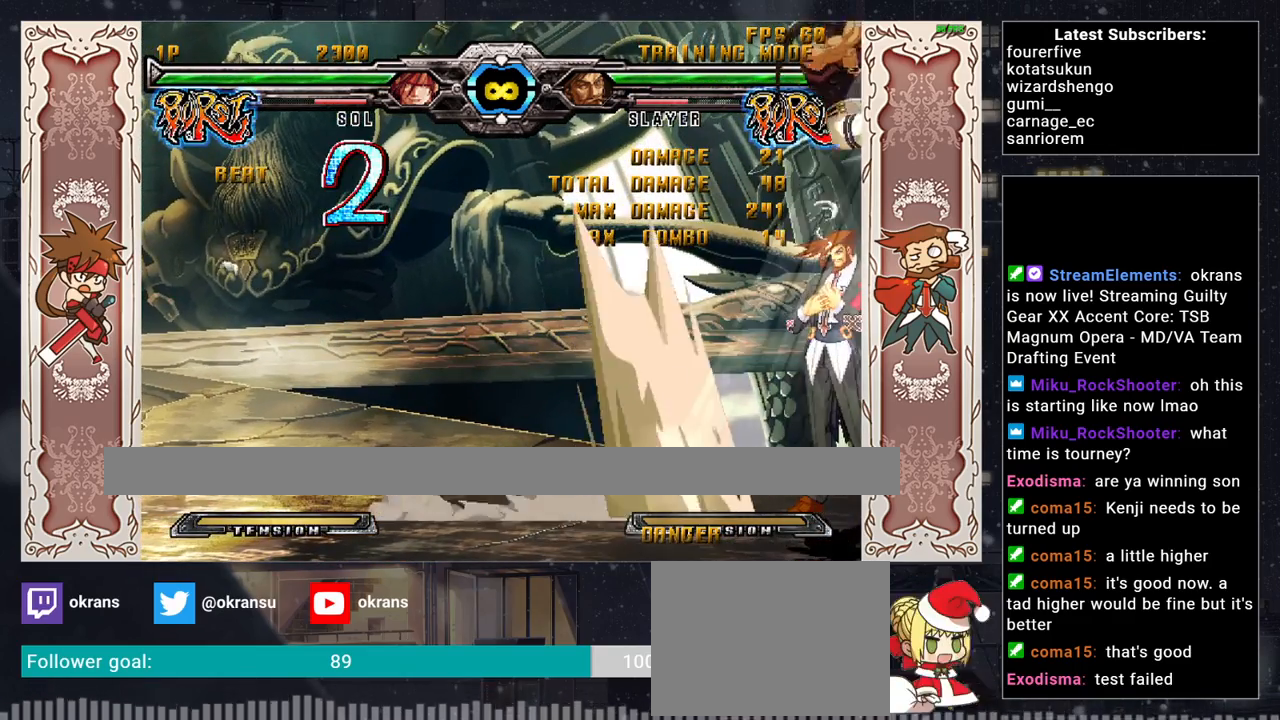
{"dt_ms": 500, "buttons": ["TRIANGLE"], "left_stick": "center", "events": [[217, "left_stick", "right"], [267, "left_stick", "center"], [350, "left_stick", "right"], [483, "TRIANGLE", "down"], [483, "left_stick", "center"]]}
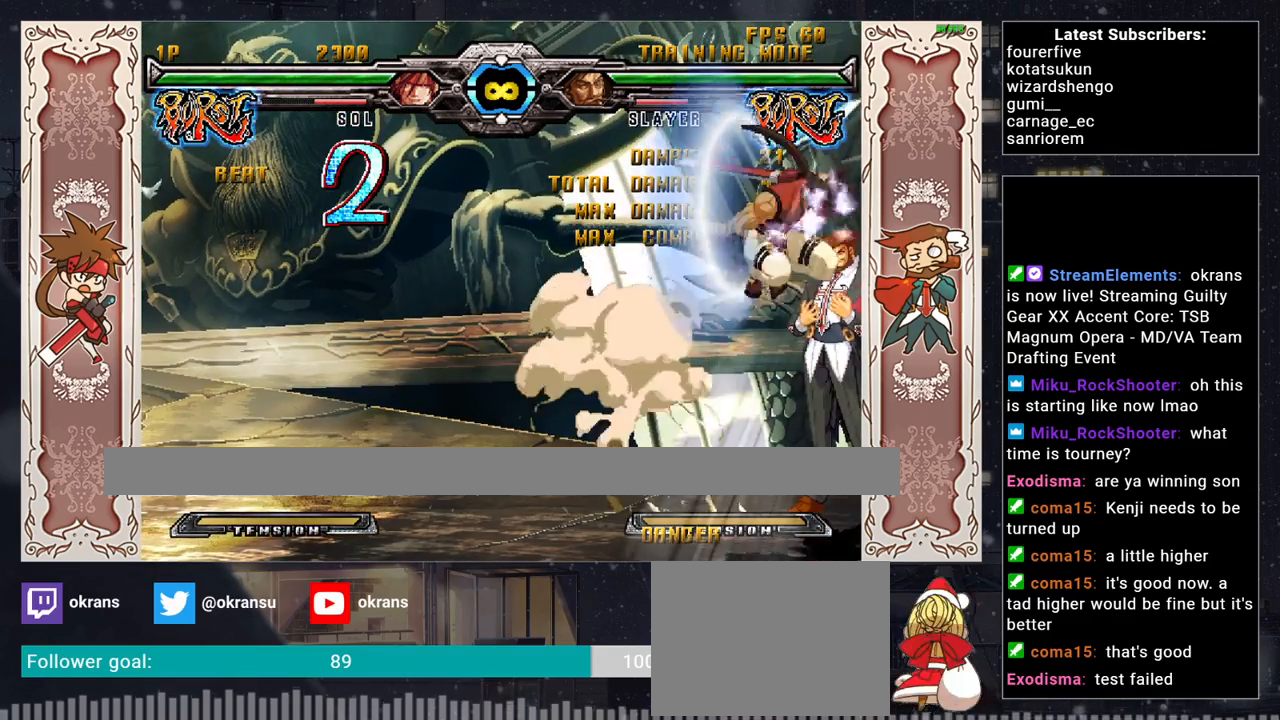
{"dt_ms": 500, "buttons": [], "left_stick": "center", "events": [[33, "TRIANGLE", "up"], [67, "TRIANGLE", "down"], [133, "TRIANGLE", "up"], [283, "R1", "down"], [317, "R1", "up"], [367, "R1", "down"], [433, "R1", "up"]]}
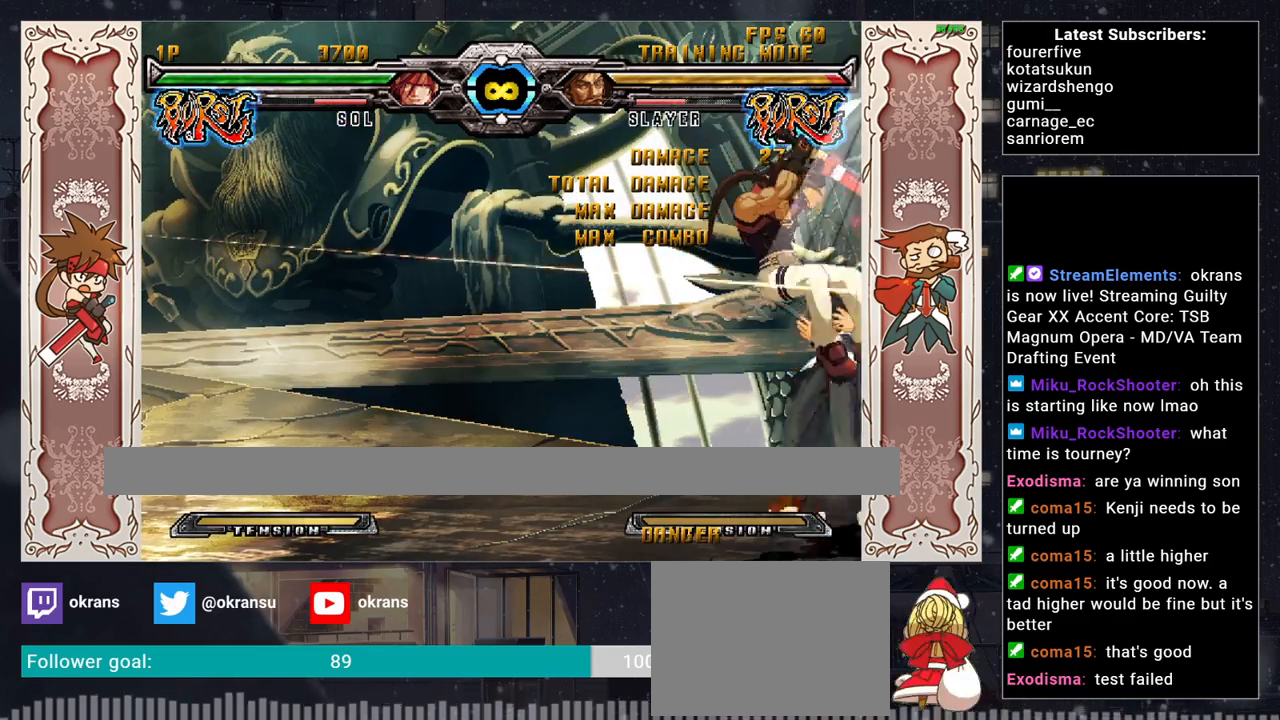
{"dt_ms": 500, "buttons": [], "left_stick": "center", "events": []}
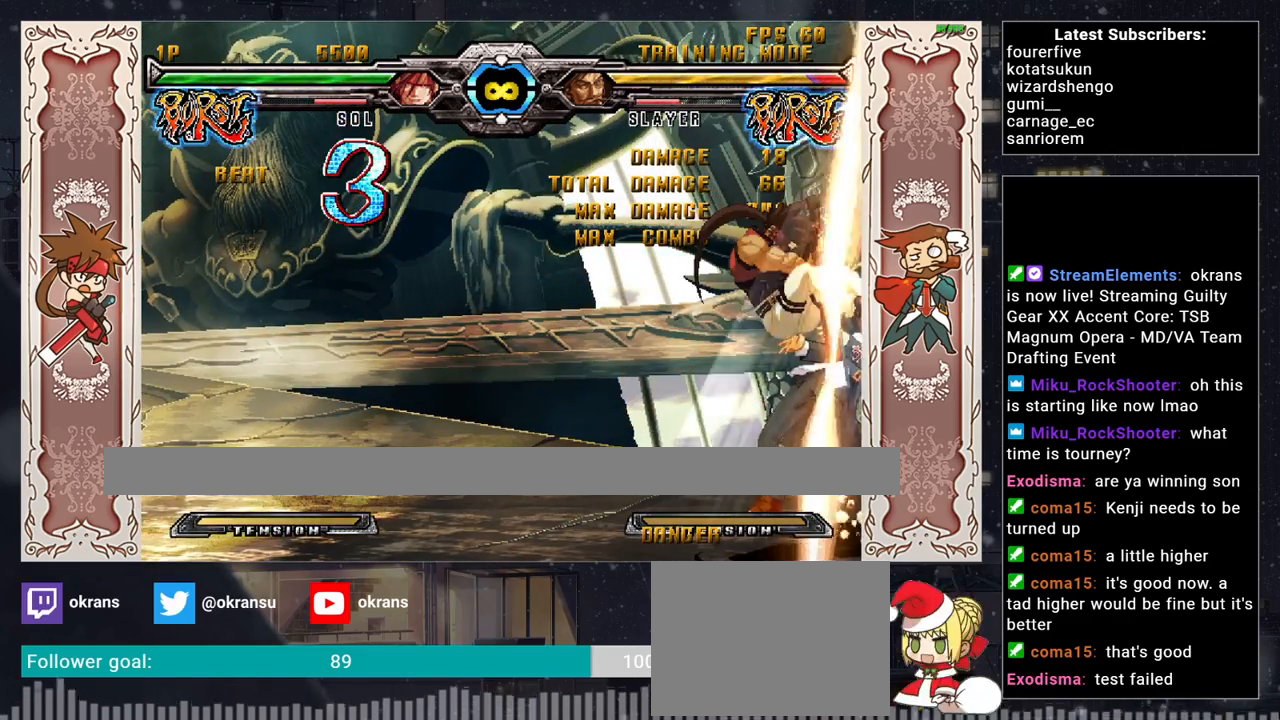
{"dt_ms": 500, "buttons": ["CROSS"], "left_stick": "center", "events": [[150, "SQUARE", "down"], [183, "SQUARE", "up"], [200, "left_stick", "right"], [217, "SQUARE", "down"], [300, "SQUARE", "up"], [400, "CROSS", "down"], [500, "left_stick", "center"]]}
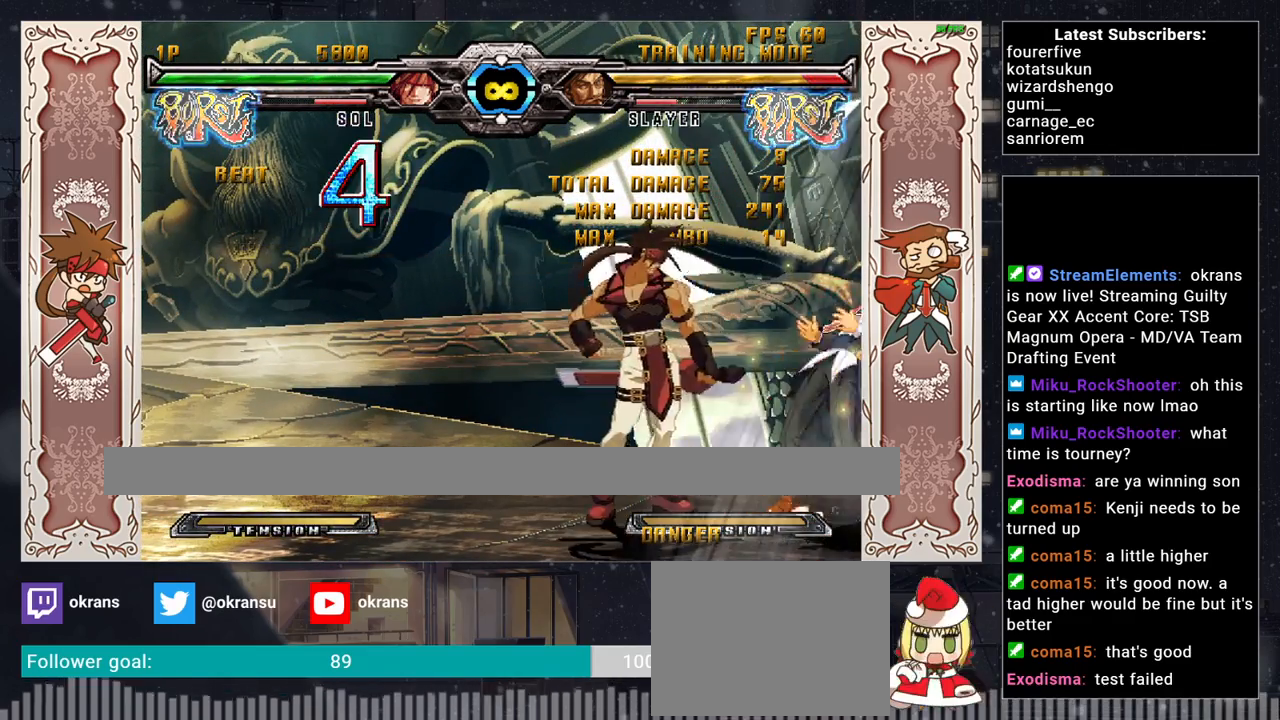
{"dt_ms": 500, "buttons": [], "left_stick": "center", "events": [[17, "CROSS", "up"], [117, "left_stick", "left"], [167, "left_stick", "down"], [233, "left_stick", "right"], [283, "CROSS", "down"], [333, "left_stick", "center"], [433, "CROSS", "up"]]}
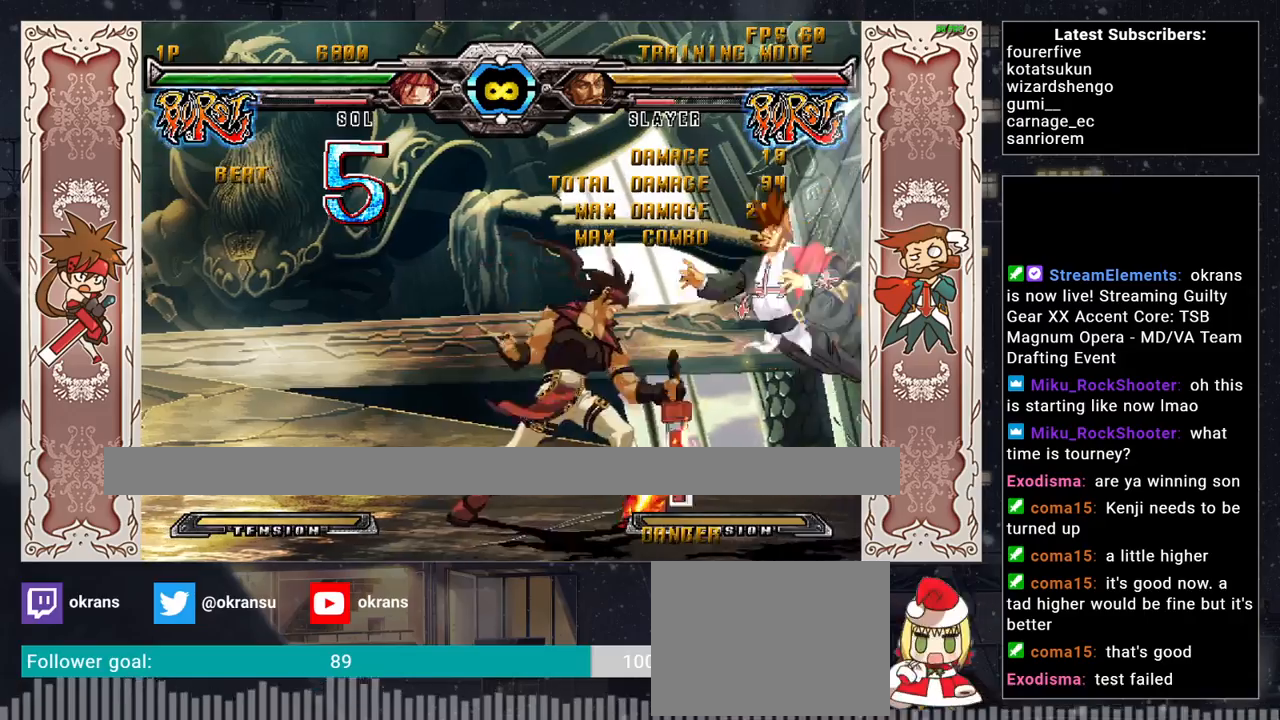
{"dt_ms": 500, "buttons": ["SQUARE"], "left_stick": "center", "events": [[33, "R1", "down"], [33, "SQUARE", "down"], [33, "TRIANGLE", "down"], [100, "left_stick", "down-left"], [133, "SQUARE", "up"], [133, "TRIANGLE", "up"], [150, "R1", "up"], [183, "left_stick", "down-right"], [233, "SQUARE", "down"], [267, "left_stick", "center"]]}
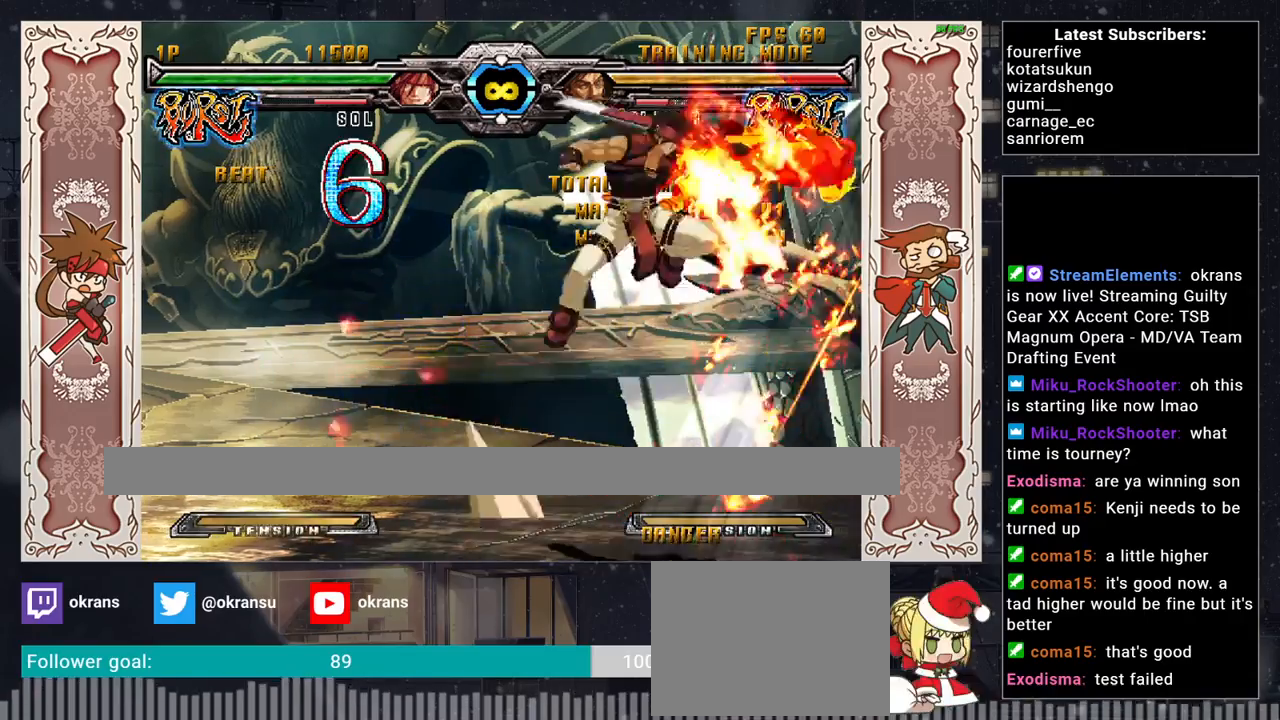
{"dt_ms": 500, "buttons": ["SQUARE"], "left_stick": "center", "events": []}
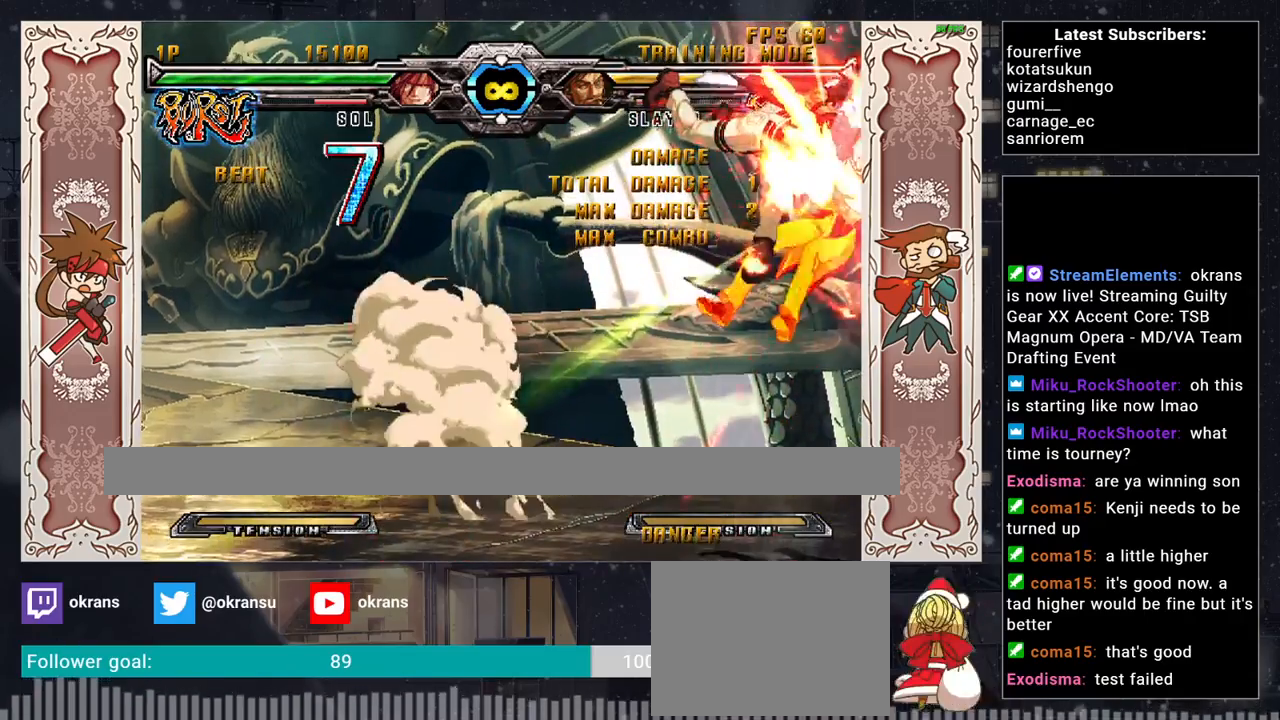
{"dt_ms": 500, "buttons": [], "left_stick": "up", "events": [[300, "SQUARE", "up"], [500, "left_stick", "up"]]}
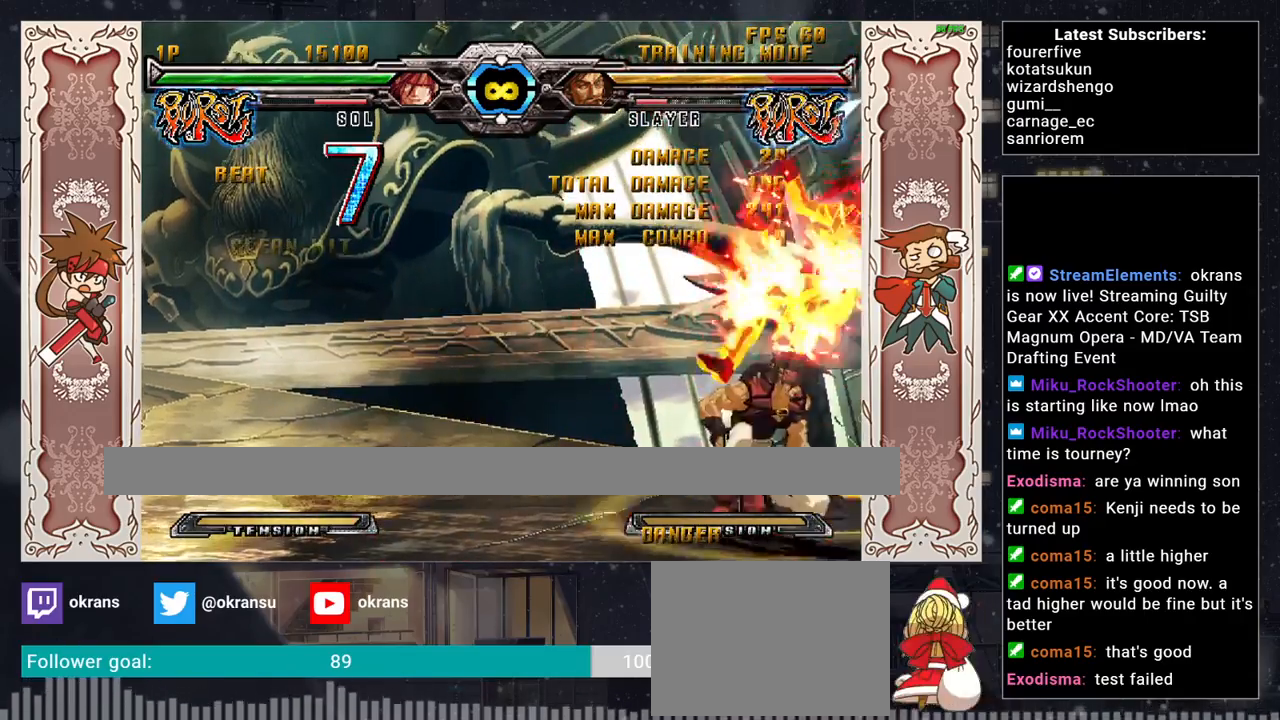
{"dt_ms": 500, "buttons": ["R1"], "left_stick": "center", "events": [[83, "TRIANGLE", "down"], [117, "TRIANGLE", "up"], [117, "left_stick", "center"], [150, "TRIANGLE", "down"], [200, "left_stick", "down-left"], [217, "TRIANGLE", "up"], [317, "left_stick", "right"], [400, "R1", "down"], [433, "left_stick", "center"]]}
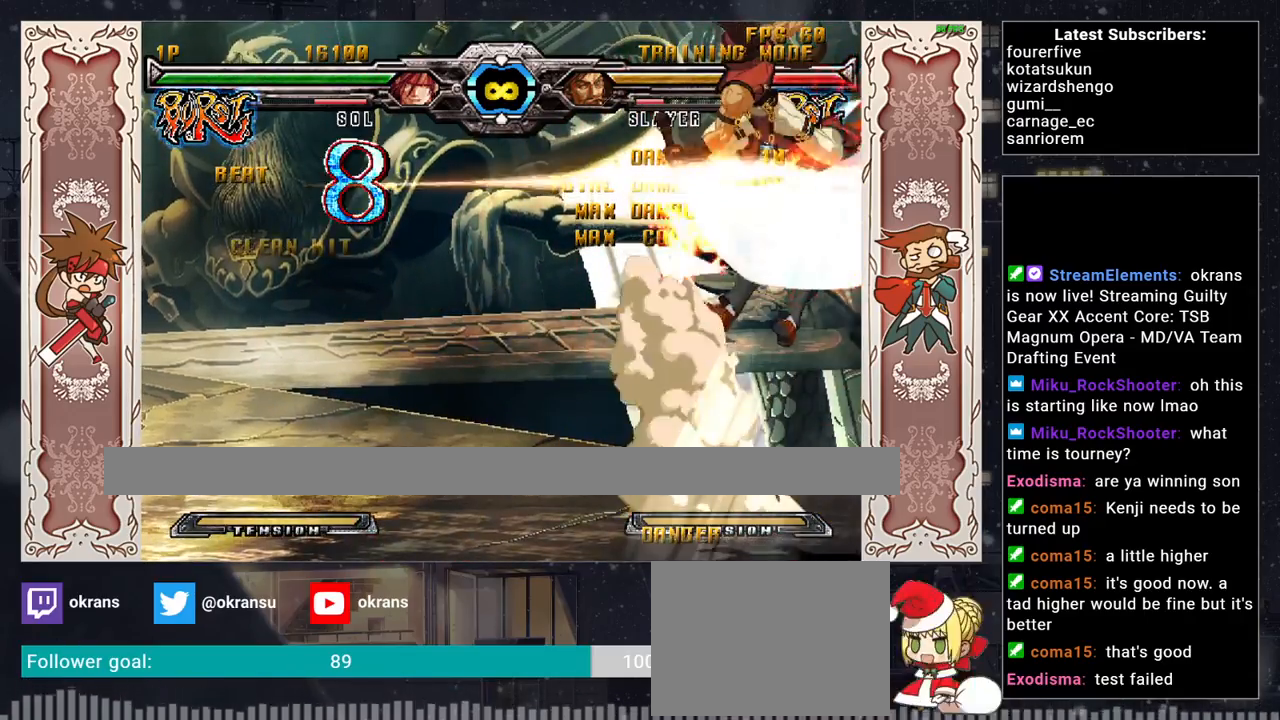
{"dt_ms": 500, "buttons": [], "left_stick": "center", "events": [[100, "R1", "up"]]}
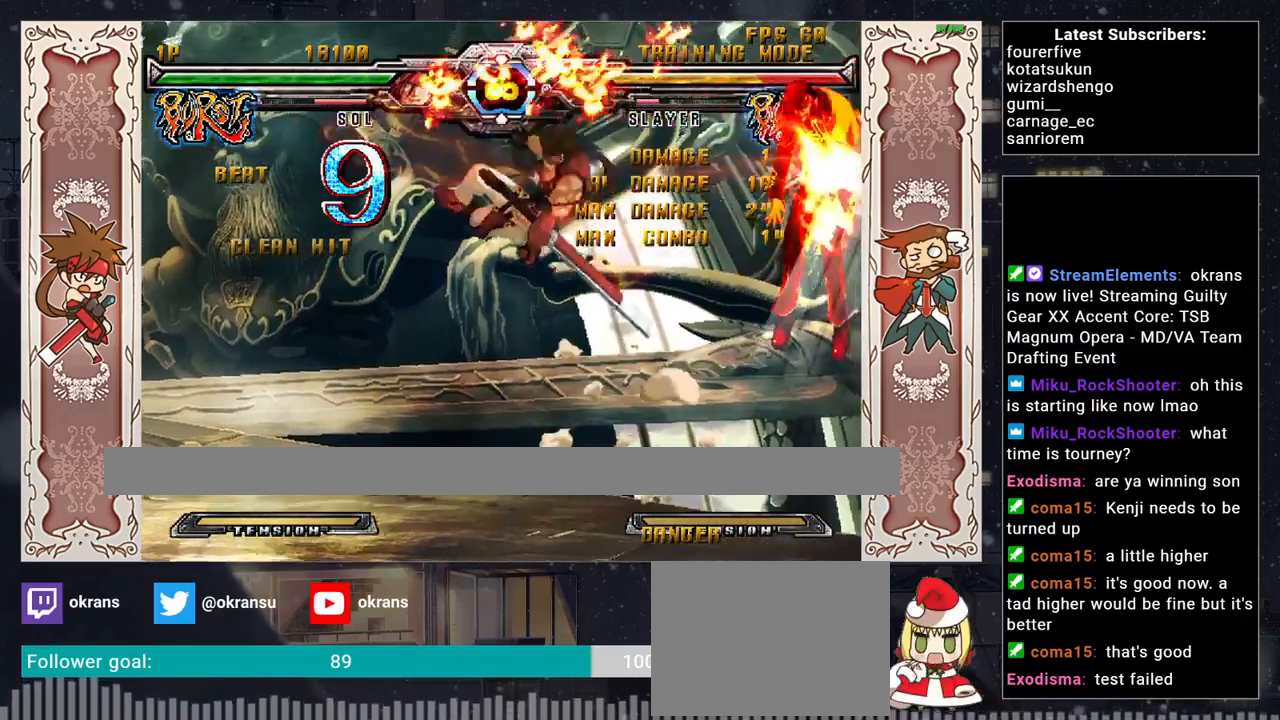
{"dt_ms": 500, "buttons": [], "left_stick": "center", "events": []}
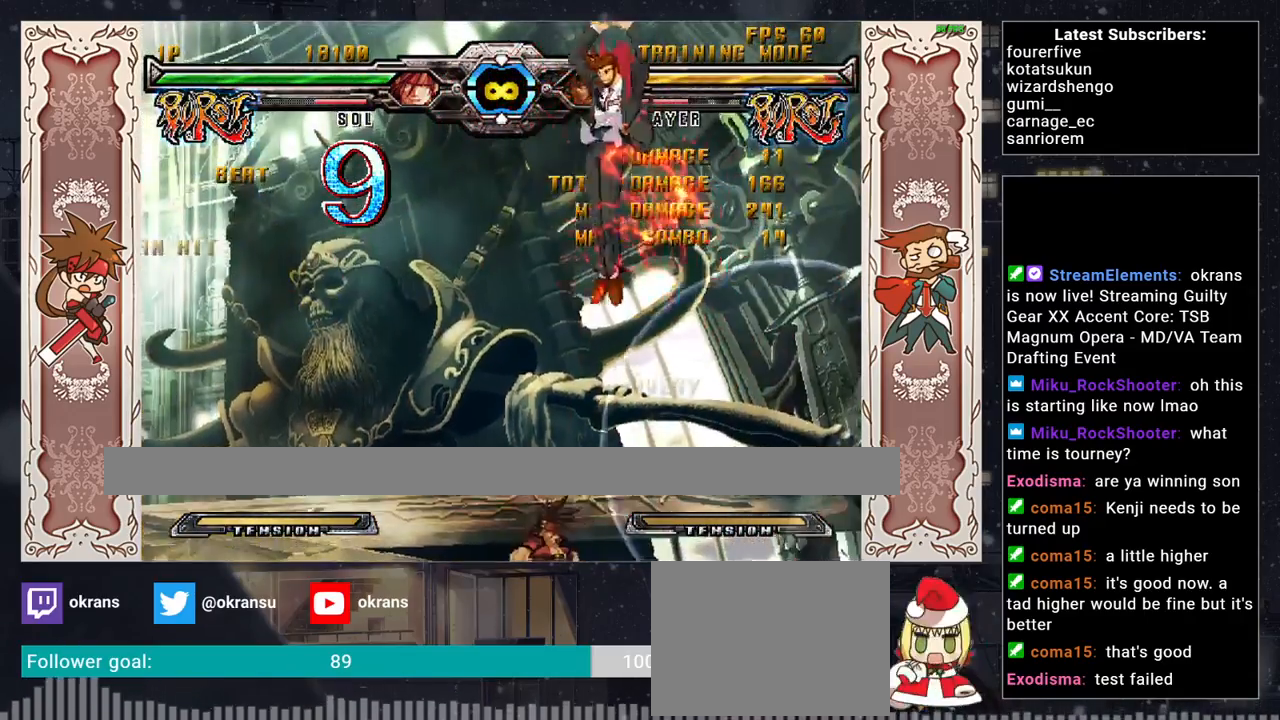
{"dt_ms": 500, "buttons": [], "left_stick": "right", "events": [[150, "left_stick", "right"]]}
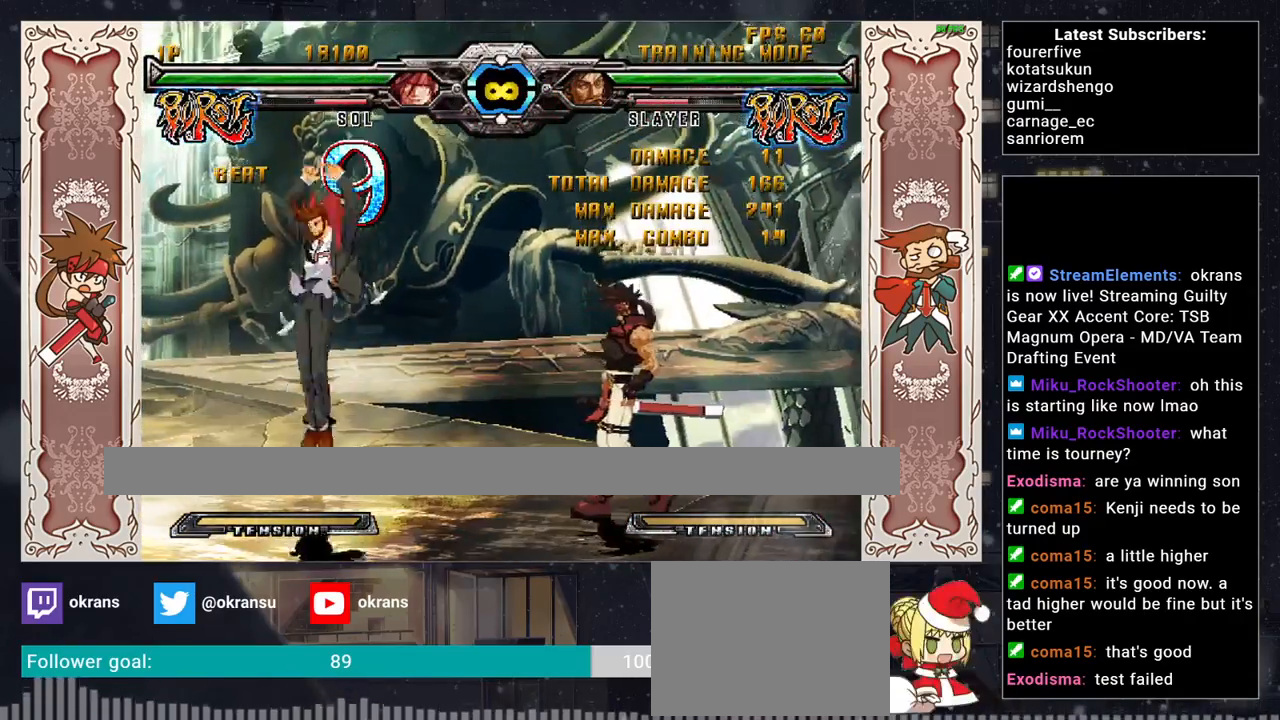
{"dt_ms": 500, "buttons": [], "left_stick": "right", "events": []}
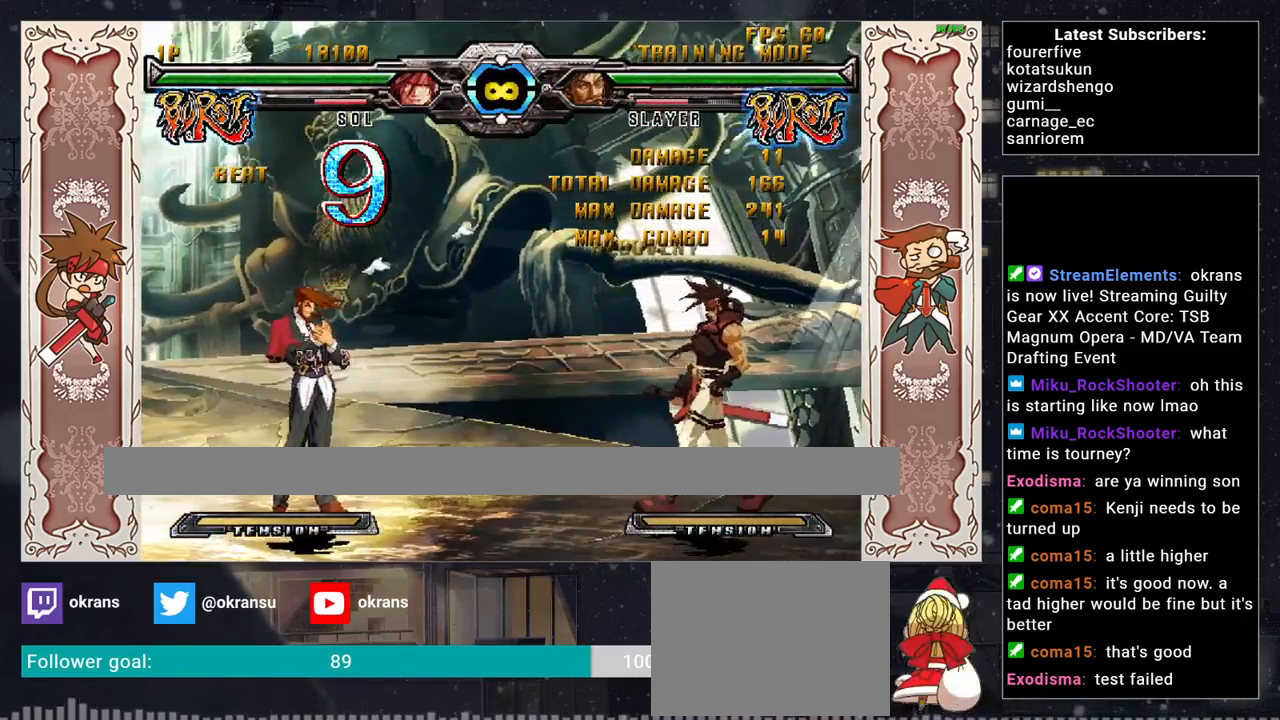
{"dt_ms": 500, "buttons": [], "left_stick": "center", "events": [[300, "left_stick", "center"]]}